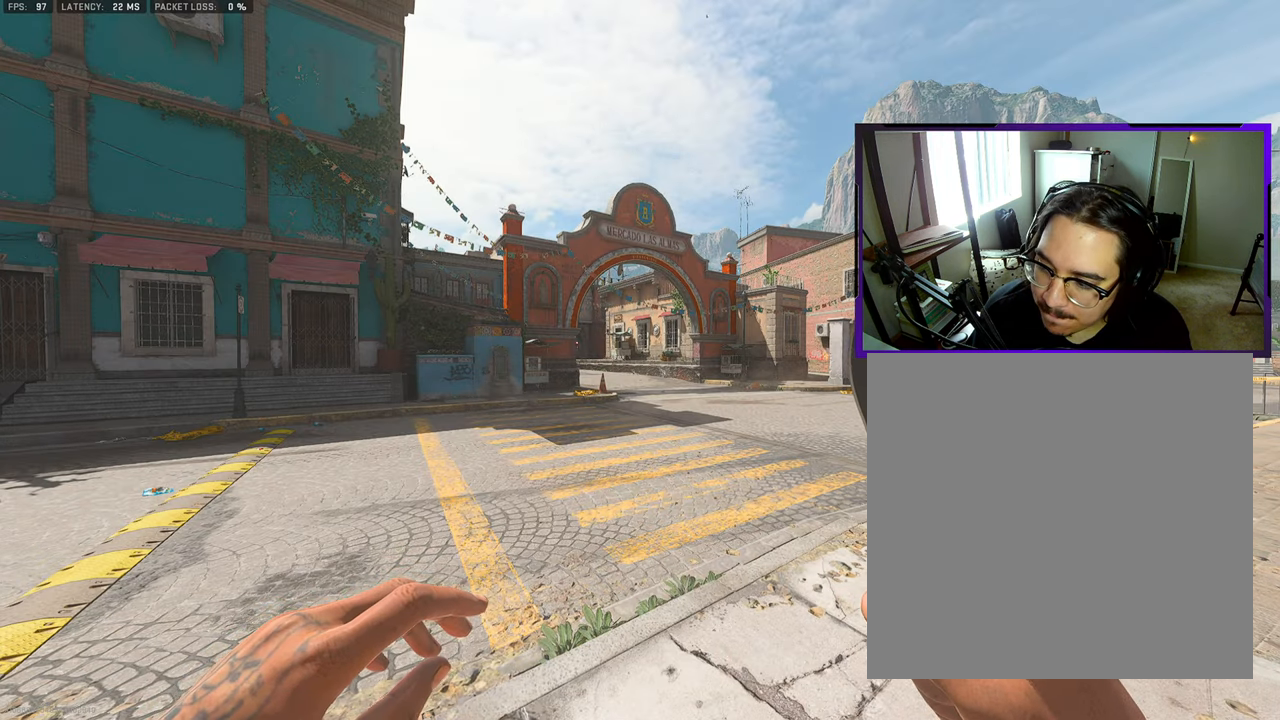
Gameplay with a controller (PlayStation layout); each line is a JSON object with the inputs held at the frame after it. "events" lists button and stick changes between this image and that frame as [ms after this image, input, new state], when the widget could be followed in between. Not read: L1 L2 R1 R2.
{"buttons": [], "left_stick": "center", "right_stick": "center", "events": [[117, "START", "down"], [250, "START", "up"], [333, "CROSS", "down"], [483, "CROSS", "up"]]}
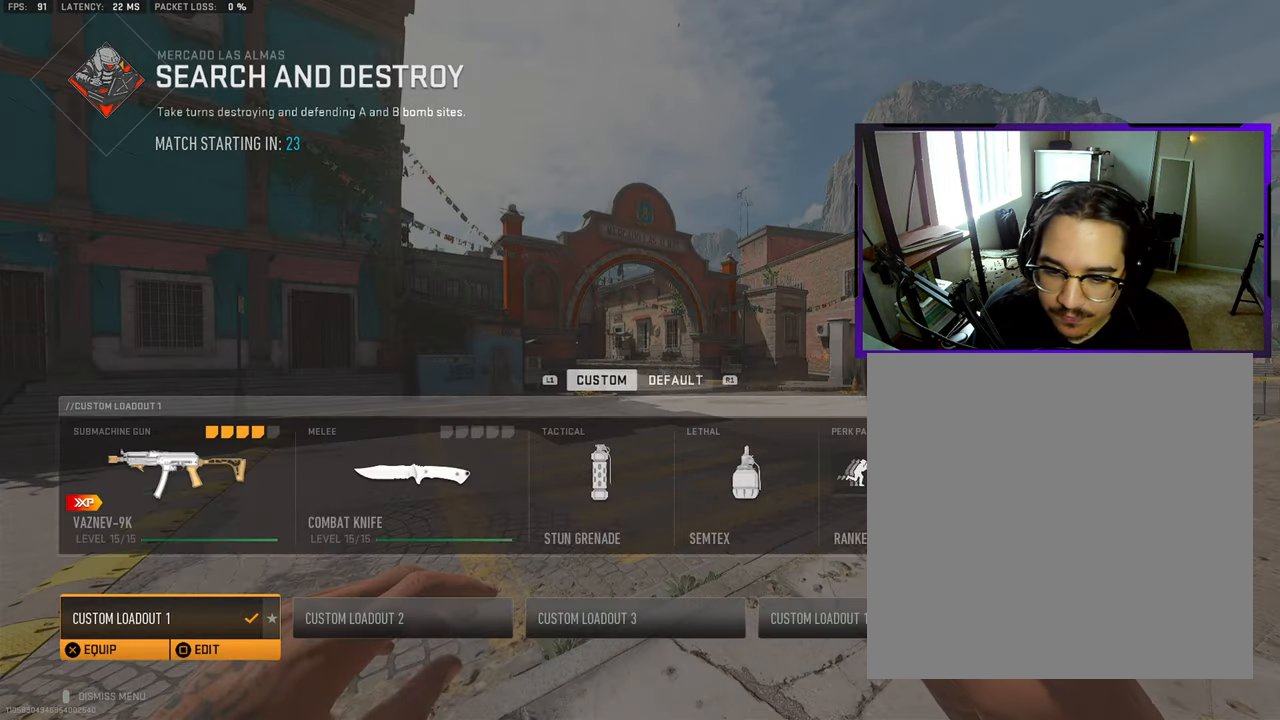
{"buttons": [], "left_stick": "center", "right_stick": "center", "events": [[250, "DPAD_RIGHT", "down"], [350, "DPAD_RIGHT", "up"]]}
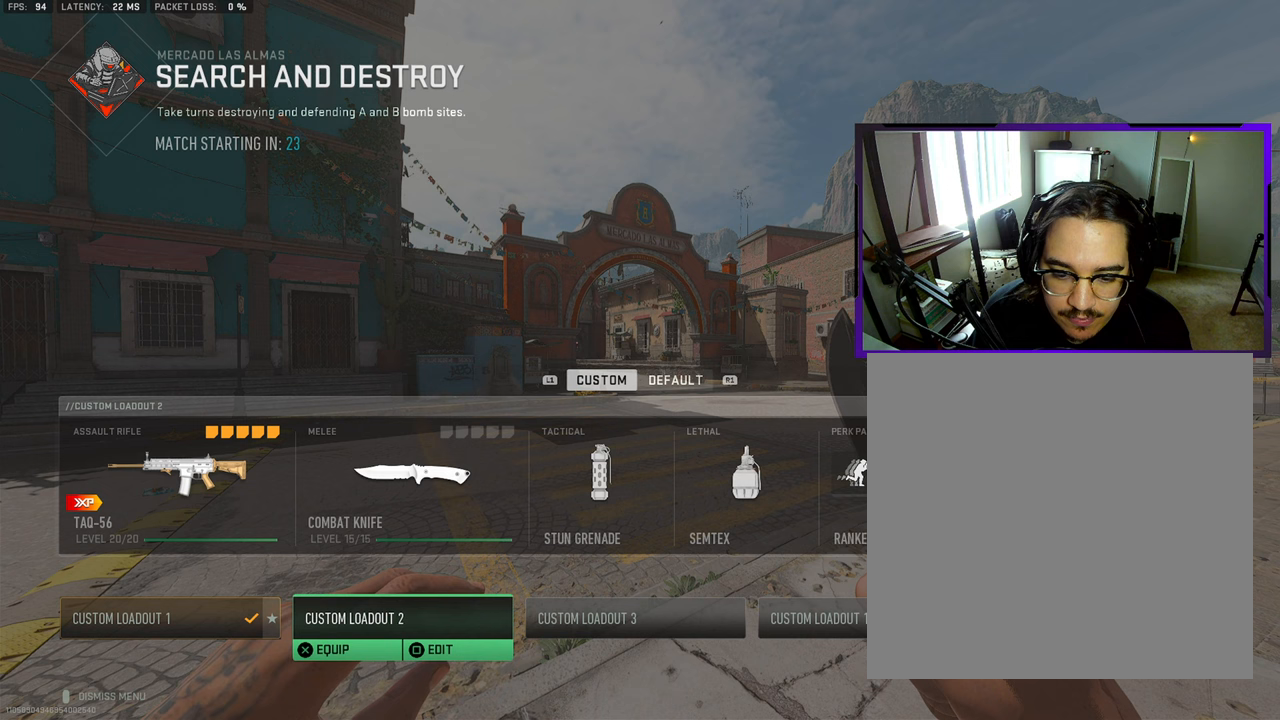
{"buttons": [], "left_stick": "center", "right_stick": "center", "events": []}
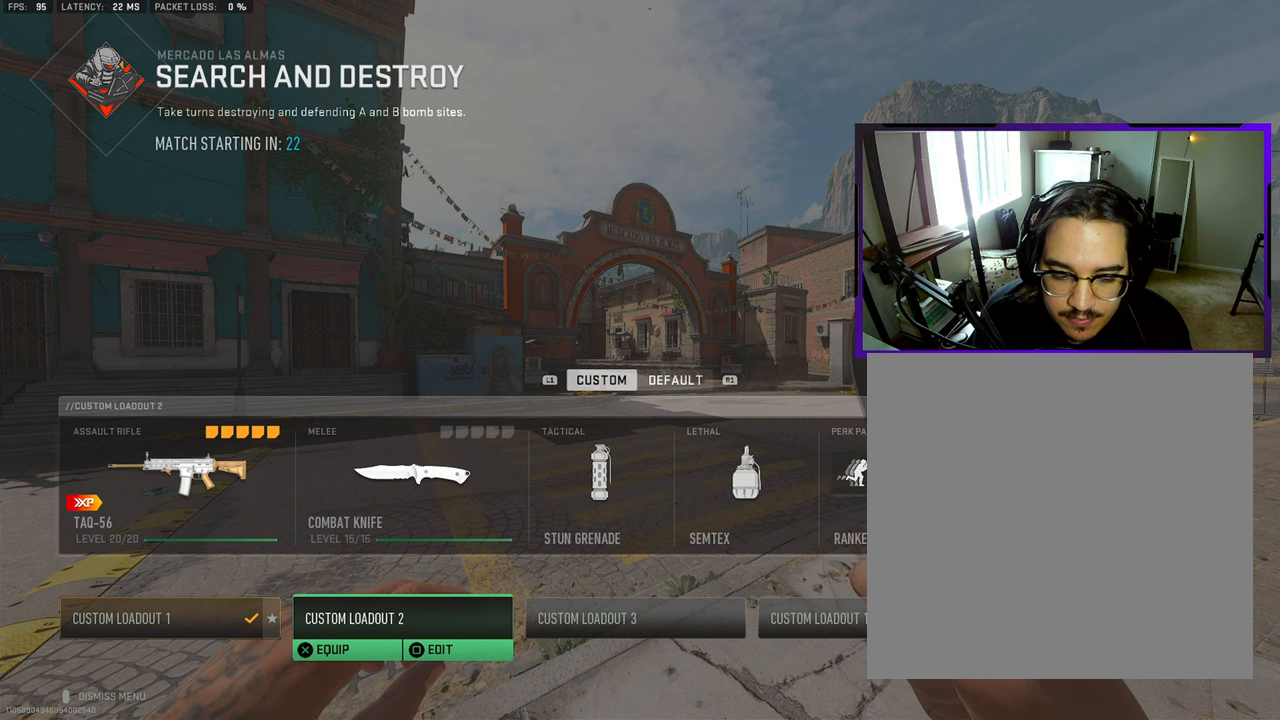
{"buttons": [], "left_stick": "center", "right_stick": "center", "events": []}
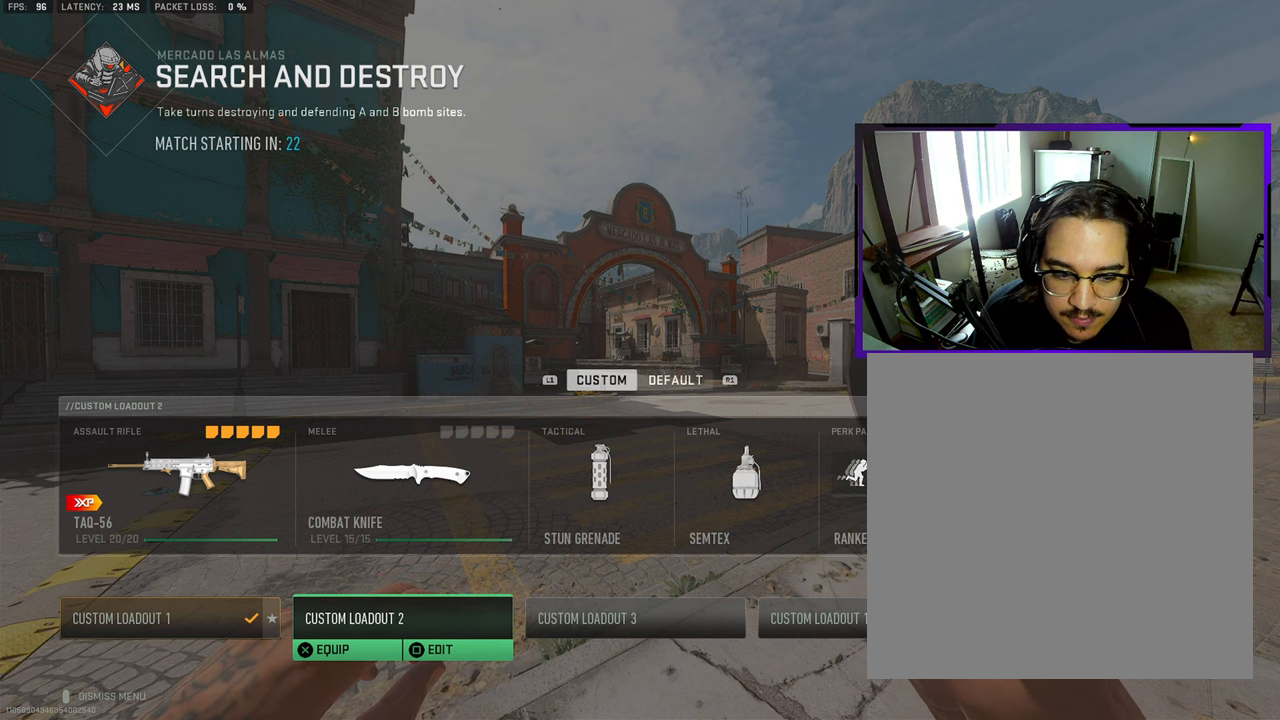
{"buttons": [], "left_stick": "center", "right_stick": "center", "events": []}
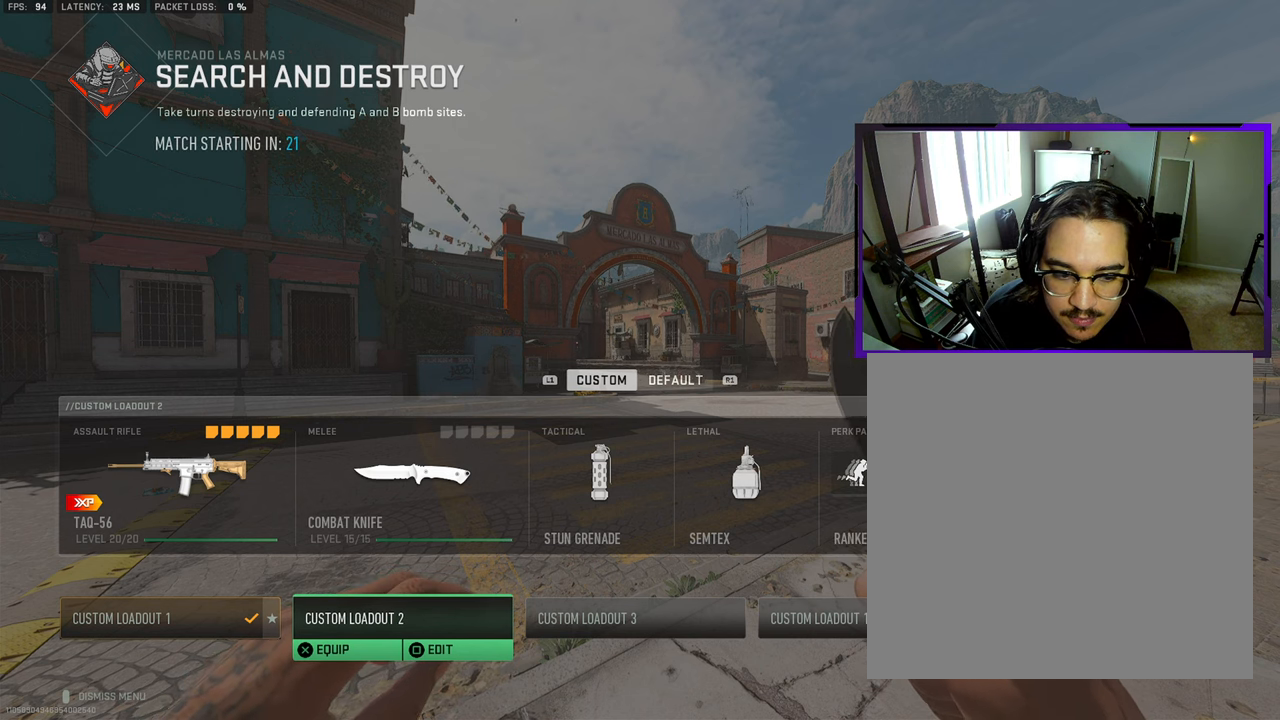
{"buttons": [], "left_stick": "center", "right_stick": "center", "events": [[200, "DPAD_LEFT", "down"], [317, "DPAD_LEFT", "up"]]}
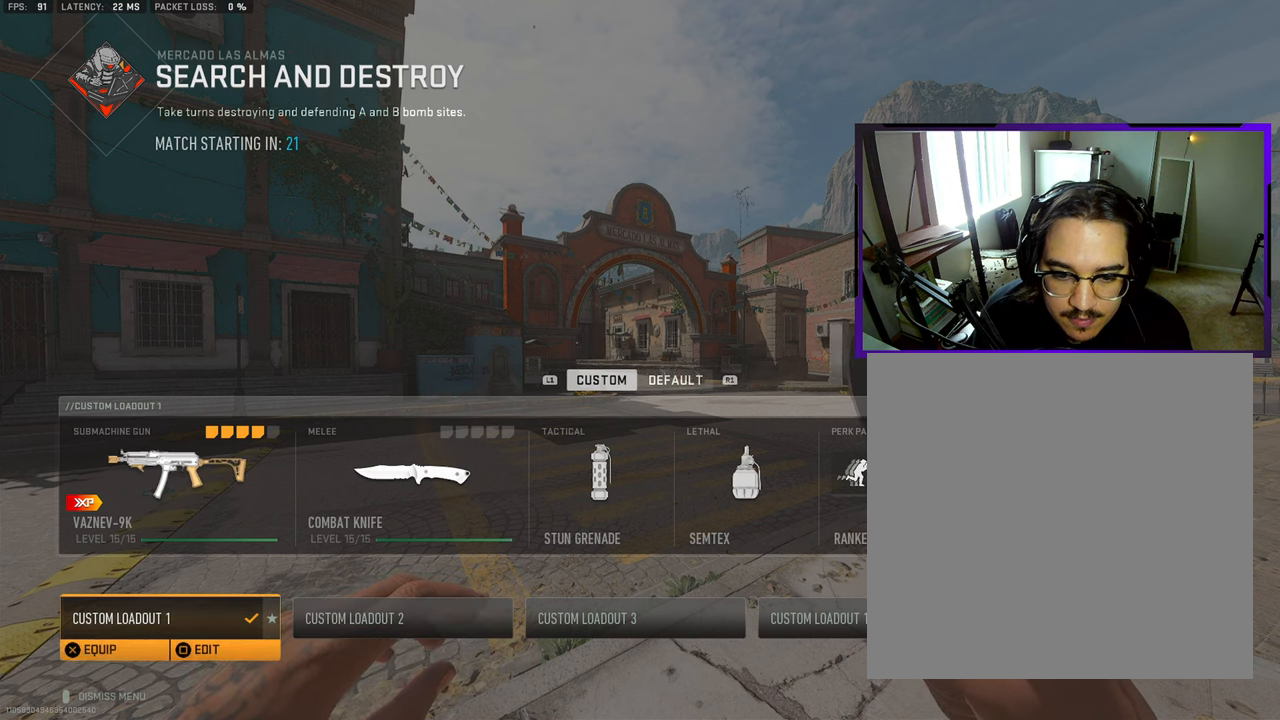
{"buttons": ["CIRCLE"], "left_stick": "center", "right_stick": "center", "events": [[67, "DPAD_RIGHT", "down"], [150, "DPAD_RIGHT", "up"], [500, "CIRCLE", "down"]]}
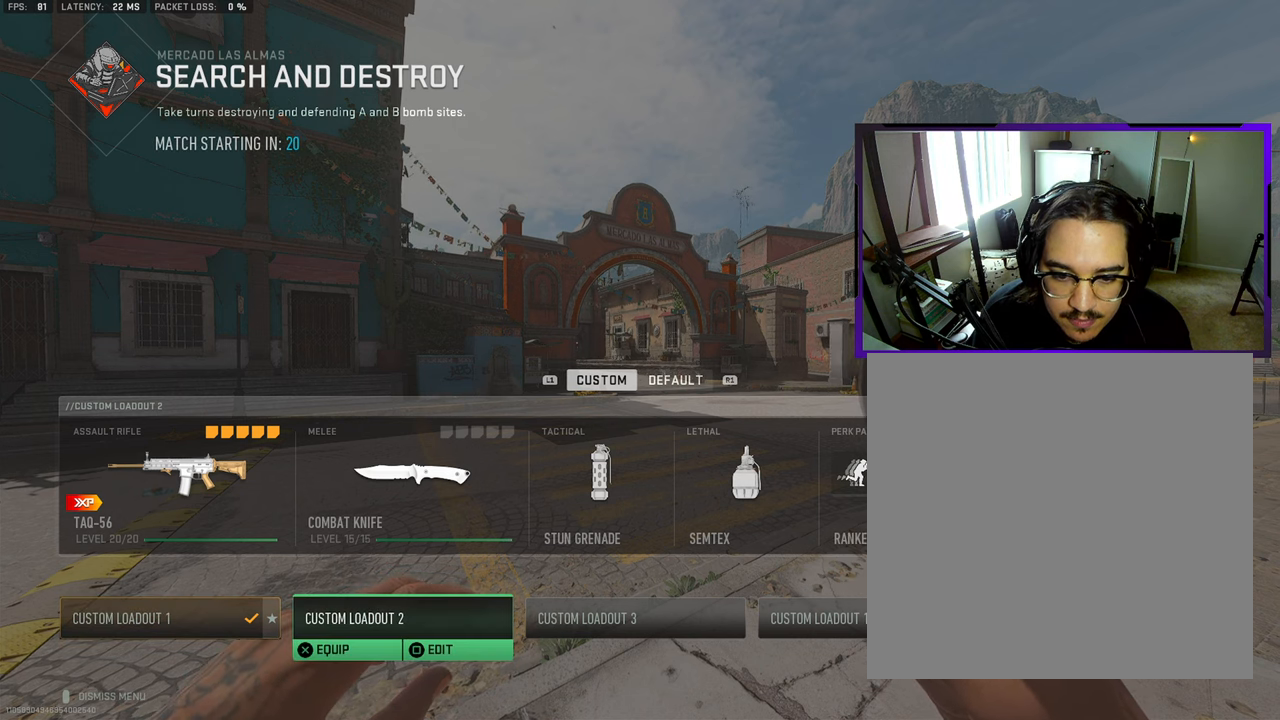
{"buttons": ["CIRCLE"], "left_stick": "center", "right_stick": "center", "events": [[150, "CIRCLE", "up"], [417, "CIRCLE", "down"]]}
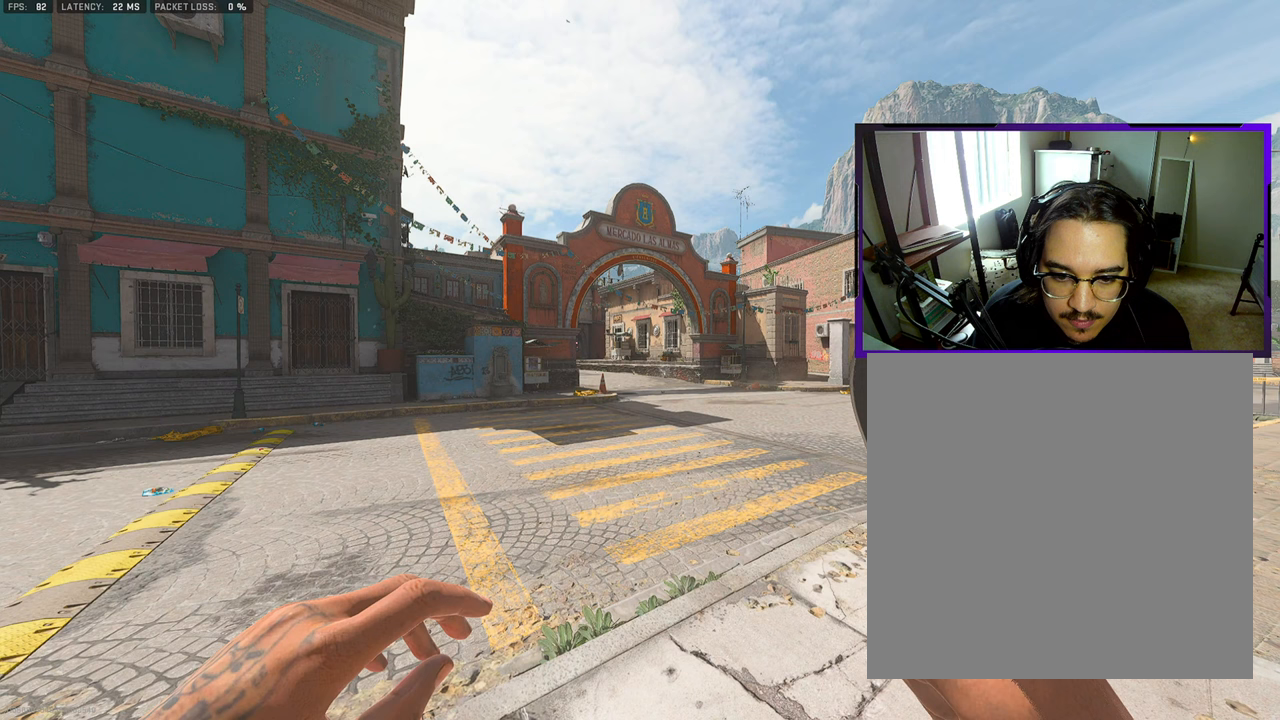
{"buttons": [], "left_stick": "center", "right_stick": "center", "events": [[17, "CIRCLE", "up"]]}
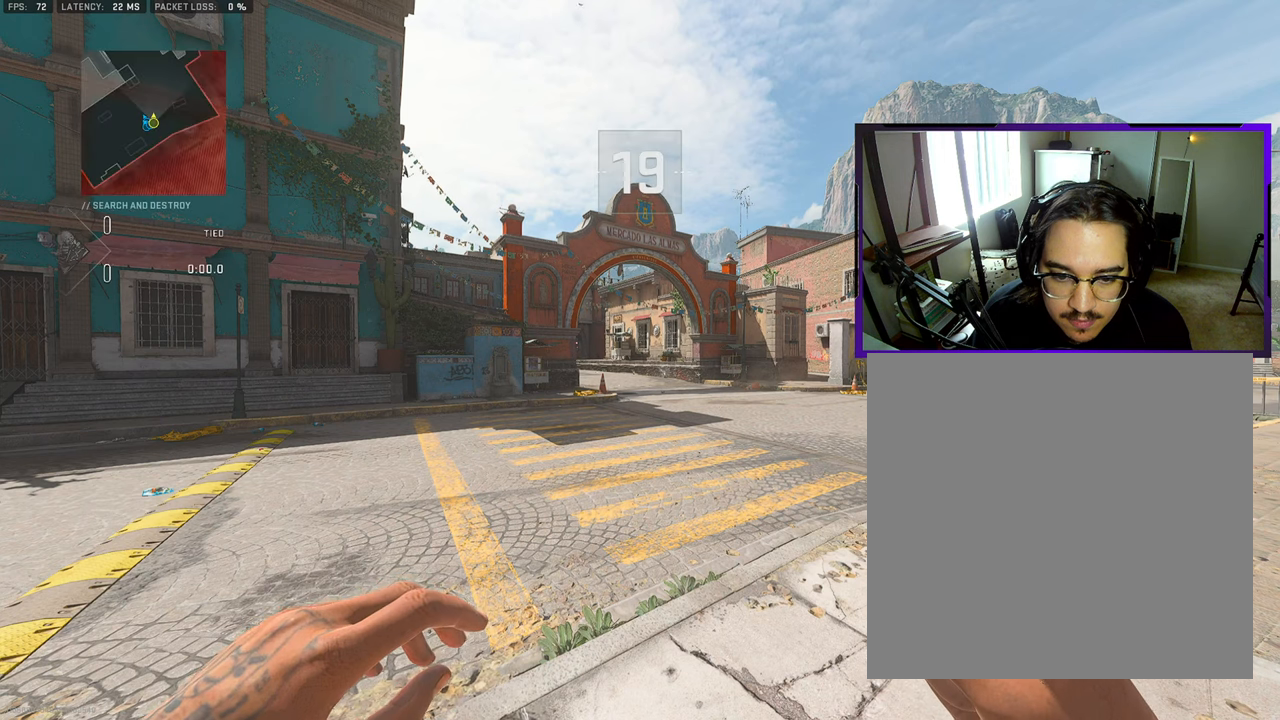
{"buttons": ["TRIANGLE"], "left_stick": "center", "right_stick": "center", "events": [[267, "TRIANGLE", "down"], [367, "TRIANGLE", "up"], [417, "TRIANGLE", "down"]]}
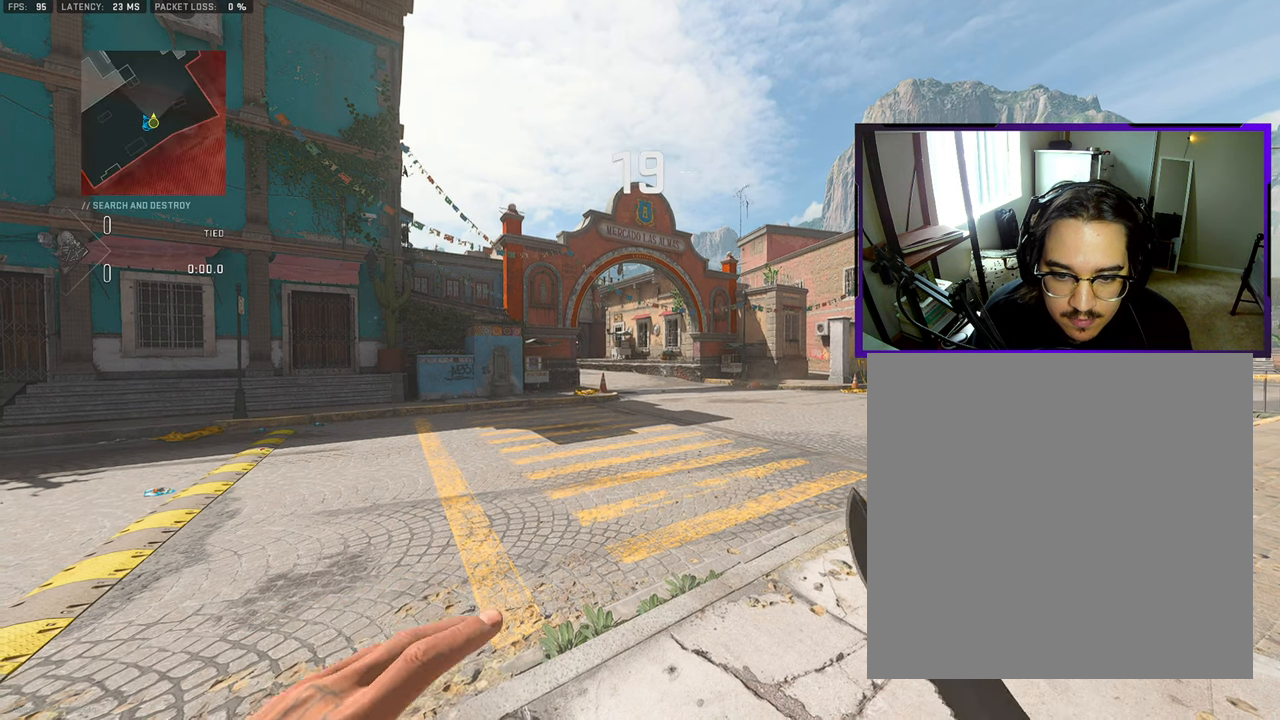
{"buttons": [], "left_stick": "center", "right_stick": "center", "events": [[33, "TRIANGLE", "up"]]}
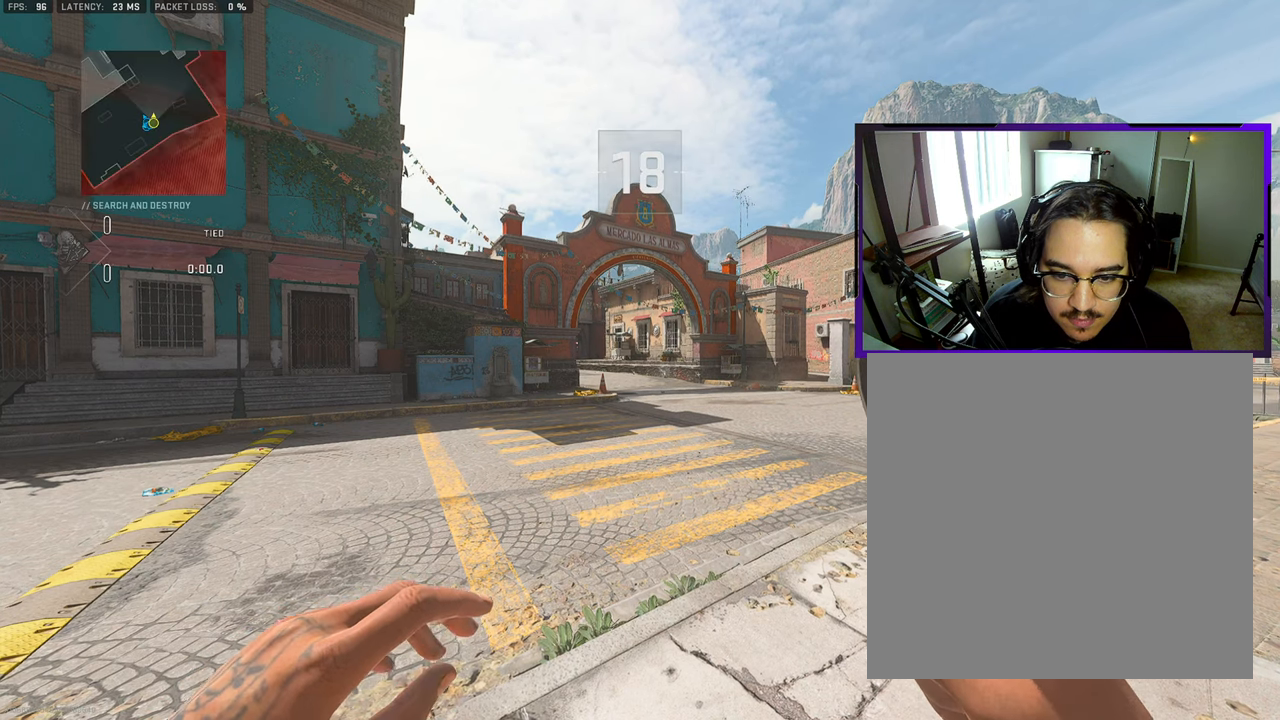
{"buttons": ["START"], "left_stick": "center", "right_stick": "center", "events": [[433, "START", "down"]]}
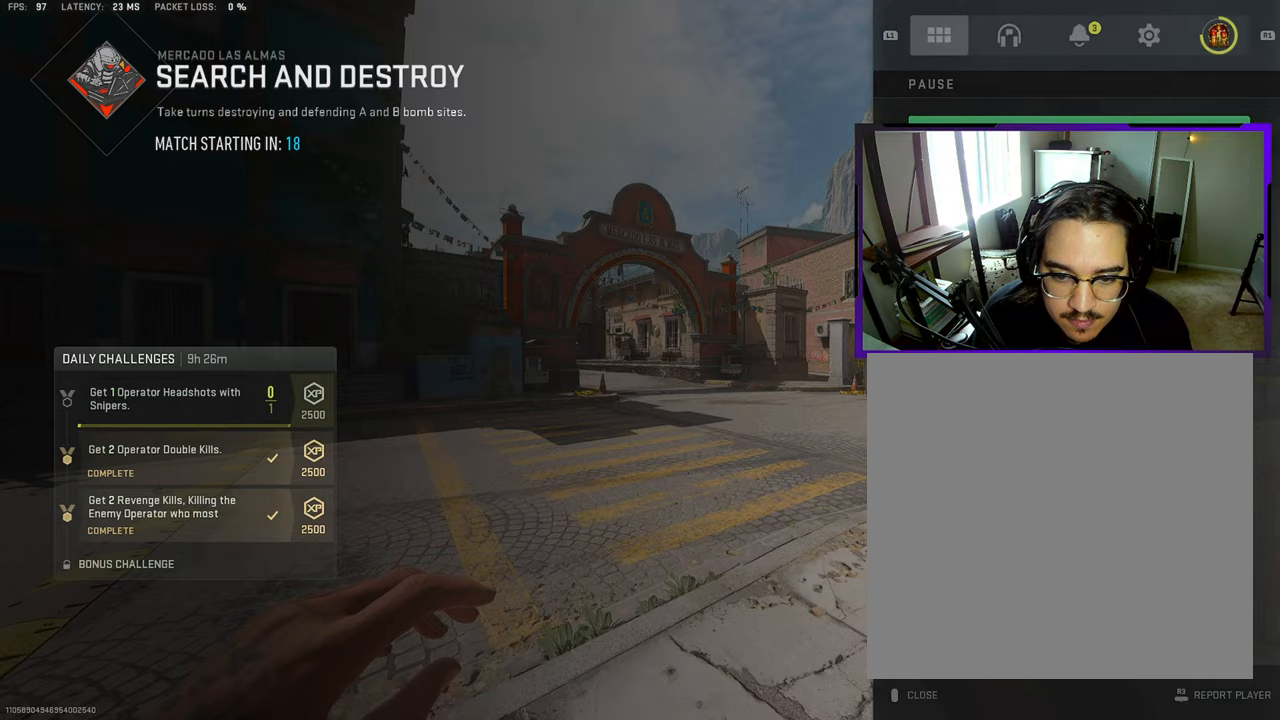
{"buttons": [], "left_stick": "center", "right_stick": "center", "events": [[50, "START", "up"], [150, "CROSS", "down"], [367, "CROSS", "up"]]}
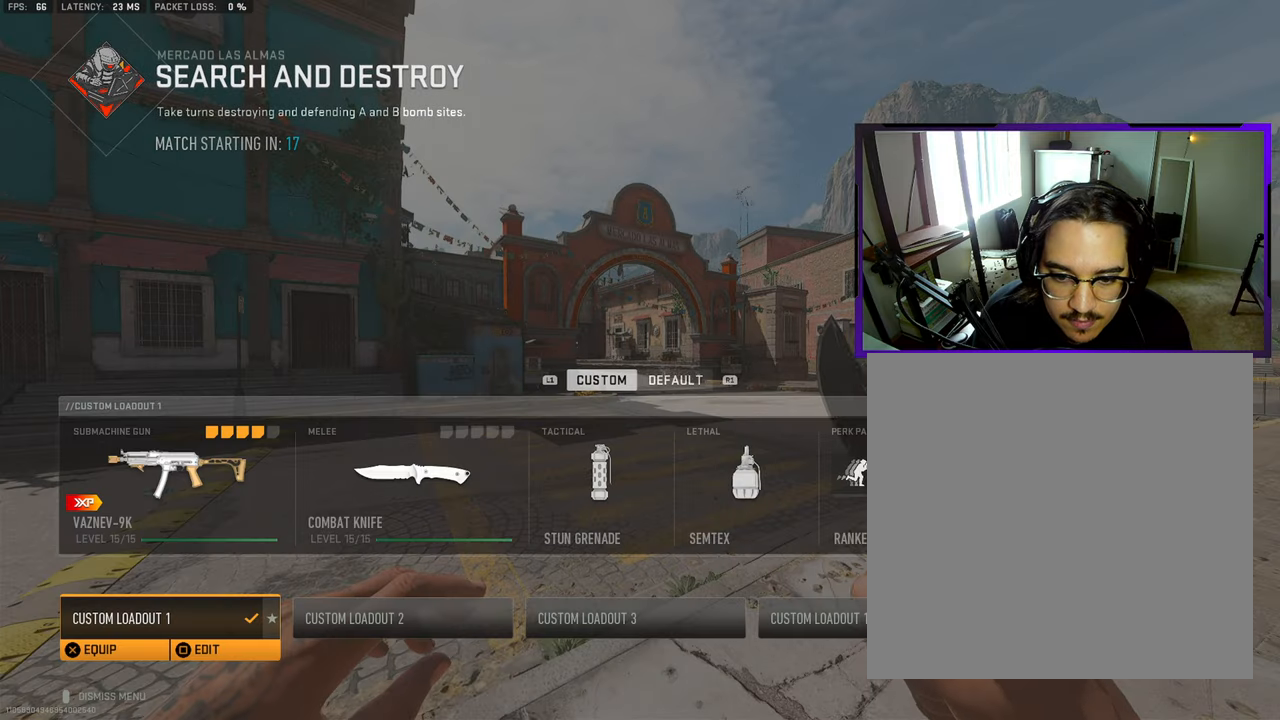
{"buttons": [], "left_stick": "center", "right_stick": "left", "events": [[200, "CIRCLE", "down"], [333, "CIRCLE", "up"], [483, "right_stick", "left"]]}
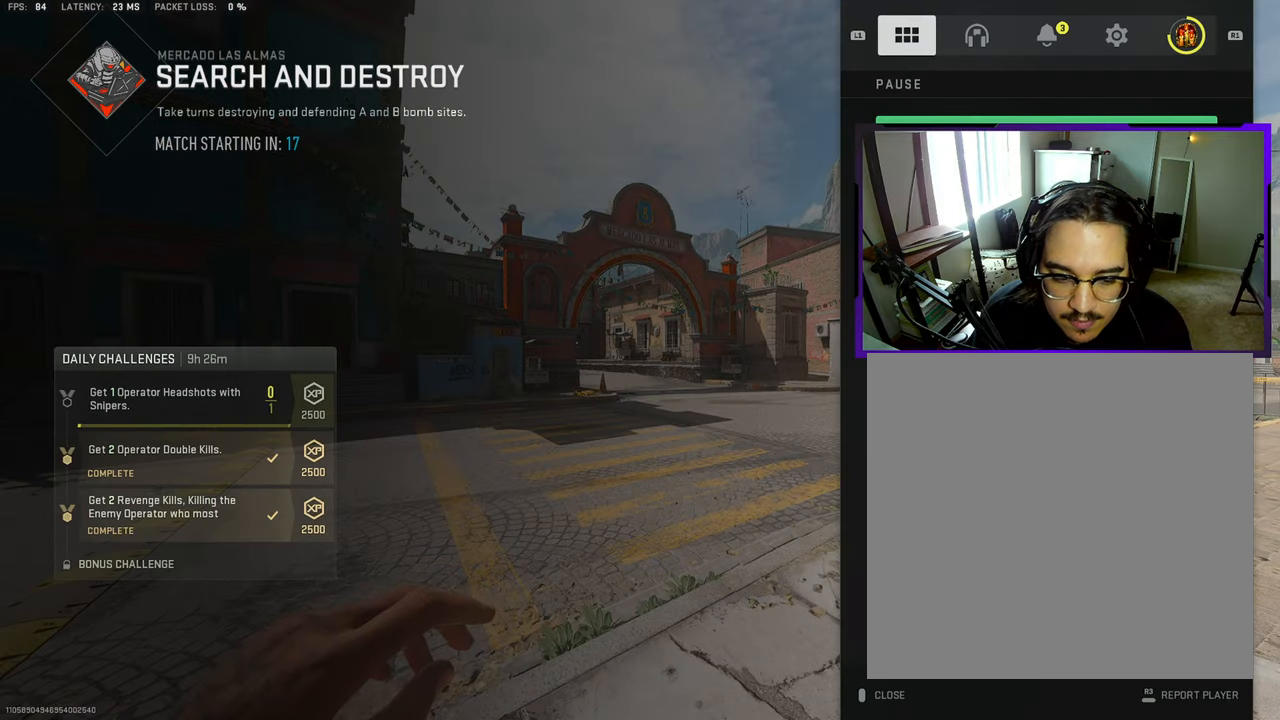
{"buttons": [], "left_stick": "center", "right_stick": "center", "events": [[83, "CIRCLE", "down"], [217, "CIRCLE", "up"], [433, "right_stick", "center"]]}
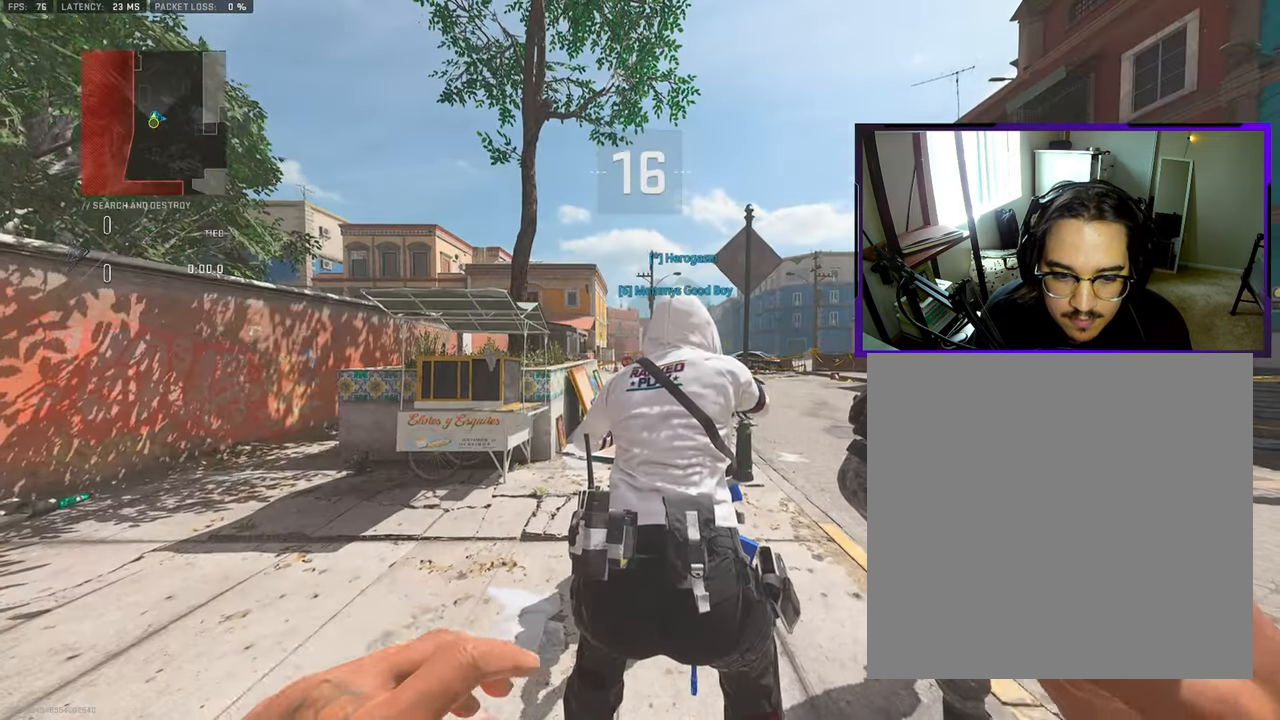
{"buttons": [], "left_stick": "center", "right_stick": "right", "events": [[467, "right_stick", "right"]]}
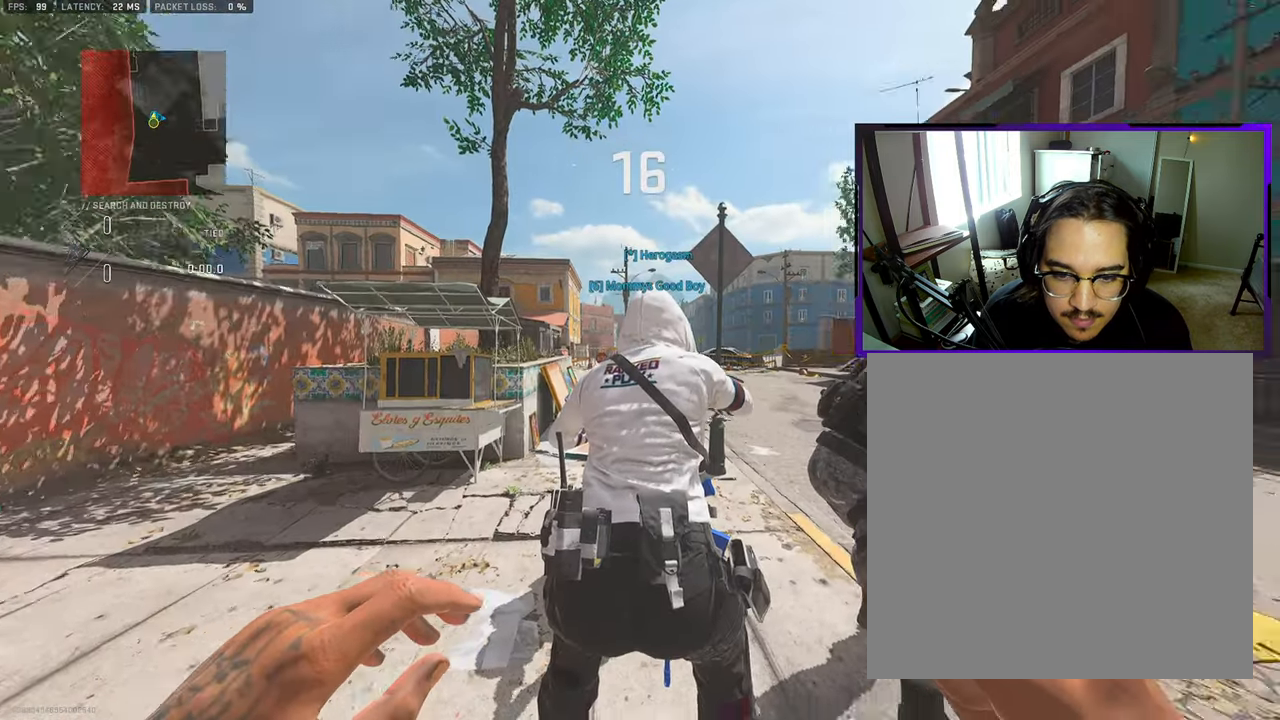
{"buttons": [], "left_stick": "center", "right_stick": "center", "events": [[150, "right_stick", "center"]]}
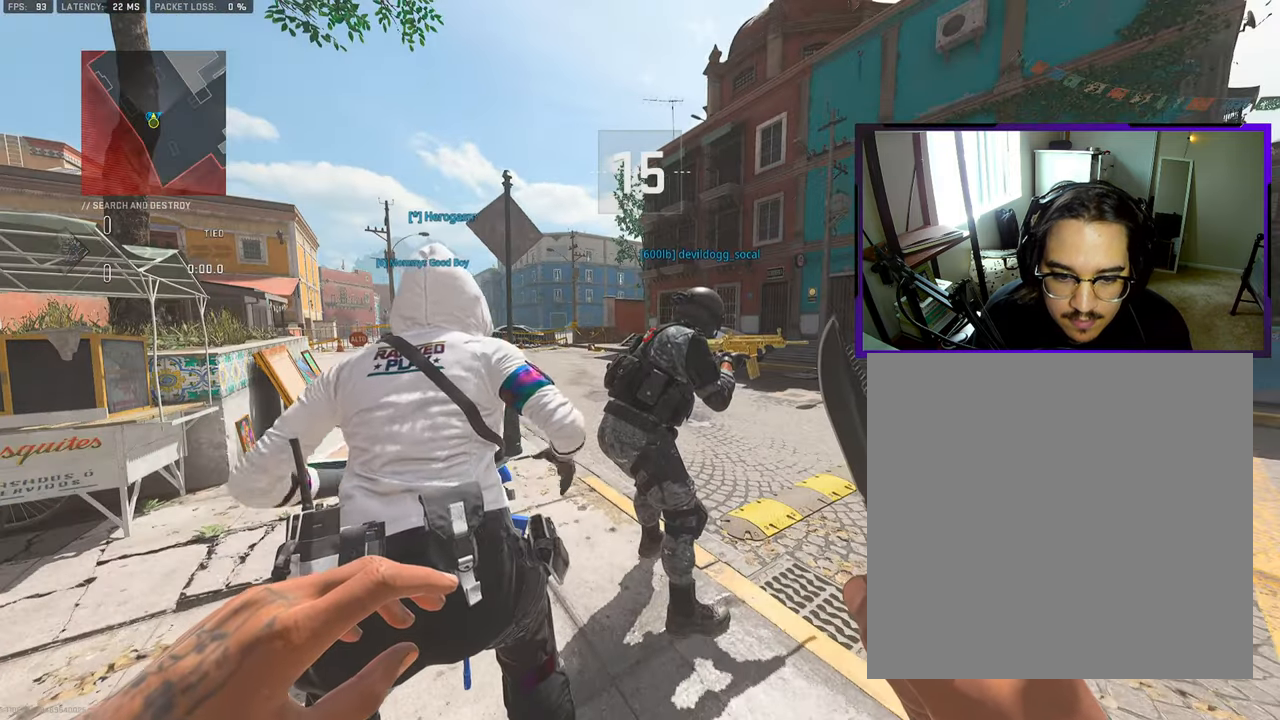
{"buttons": [], "left_stick": "center", "right_stick": "center", "events": []}
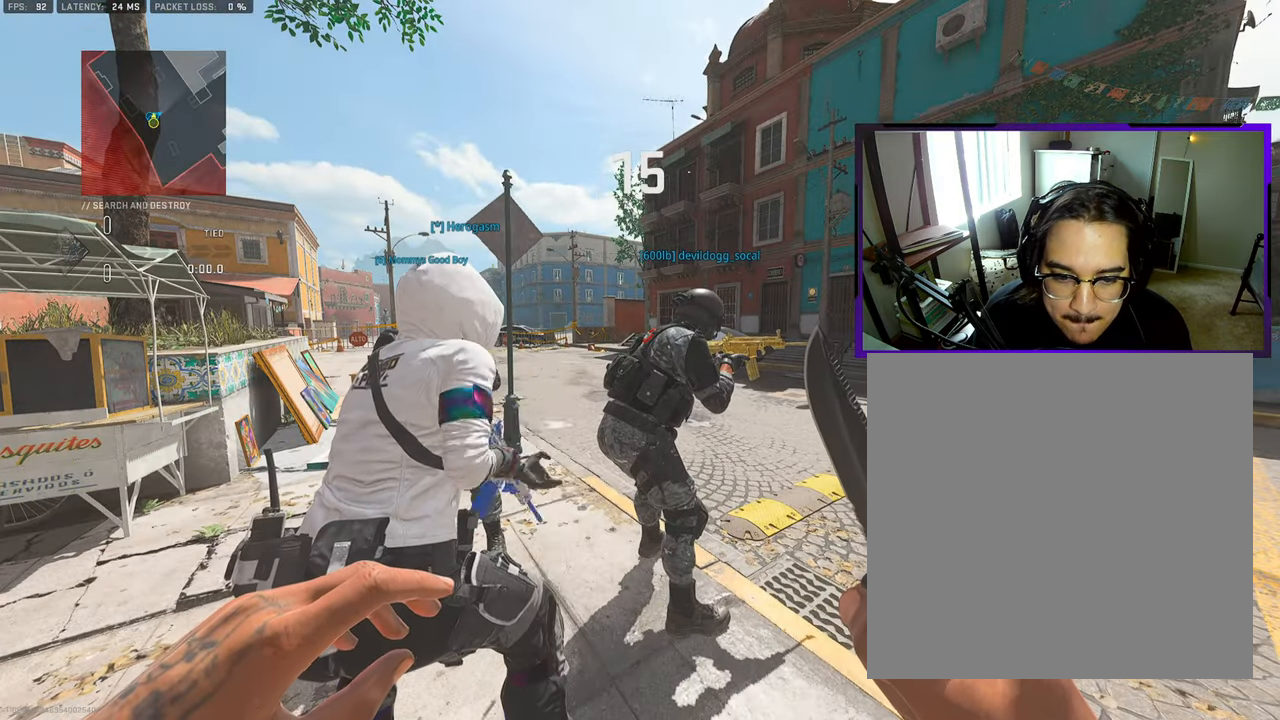
{"buttons": [], "left_stick": "center", "right_stick": "center", "events": []}
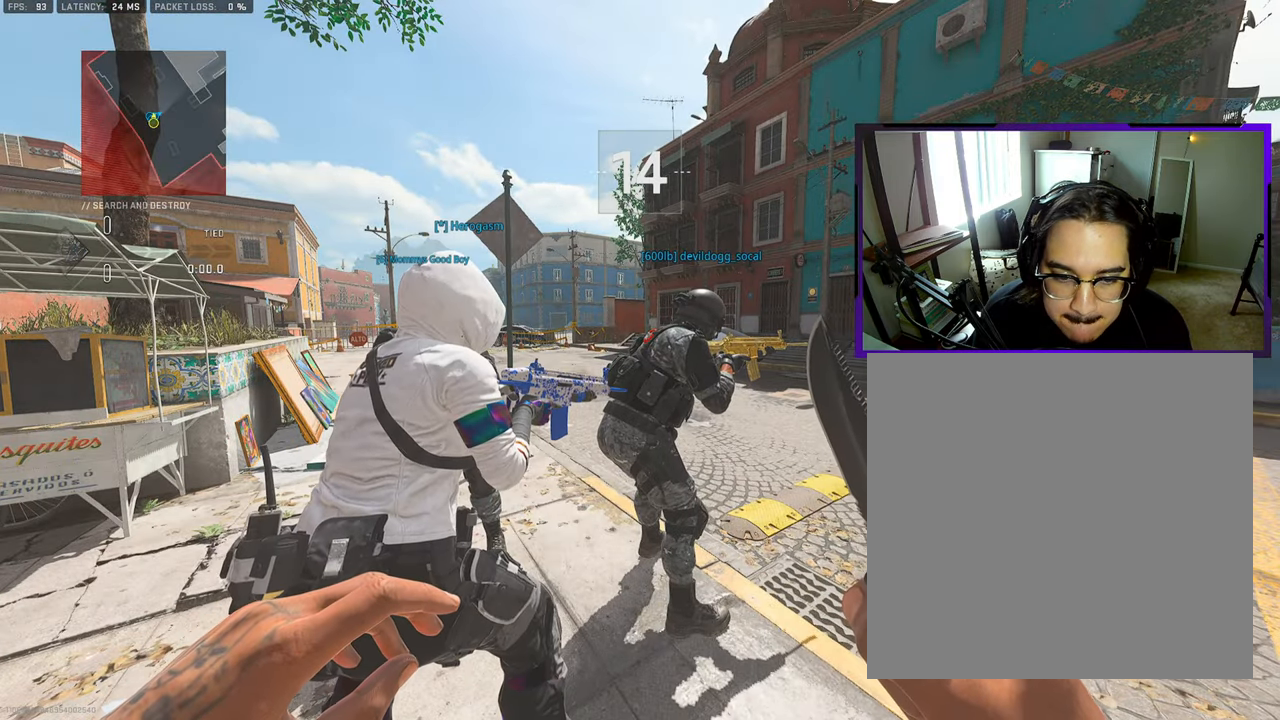
{"buttons": [], "left_stick": "center", "right_stick": "center", "events": [[350, "right_stick", "right"], [450, "right_stick", "center"]]}
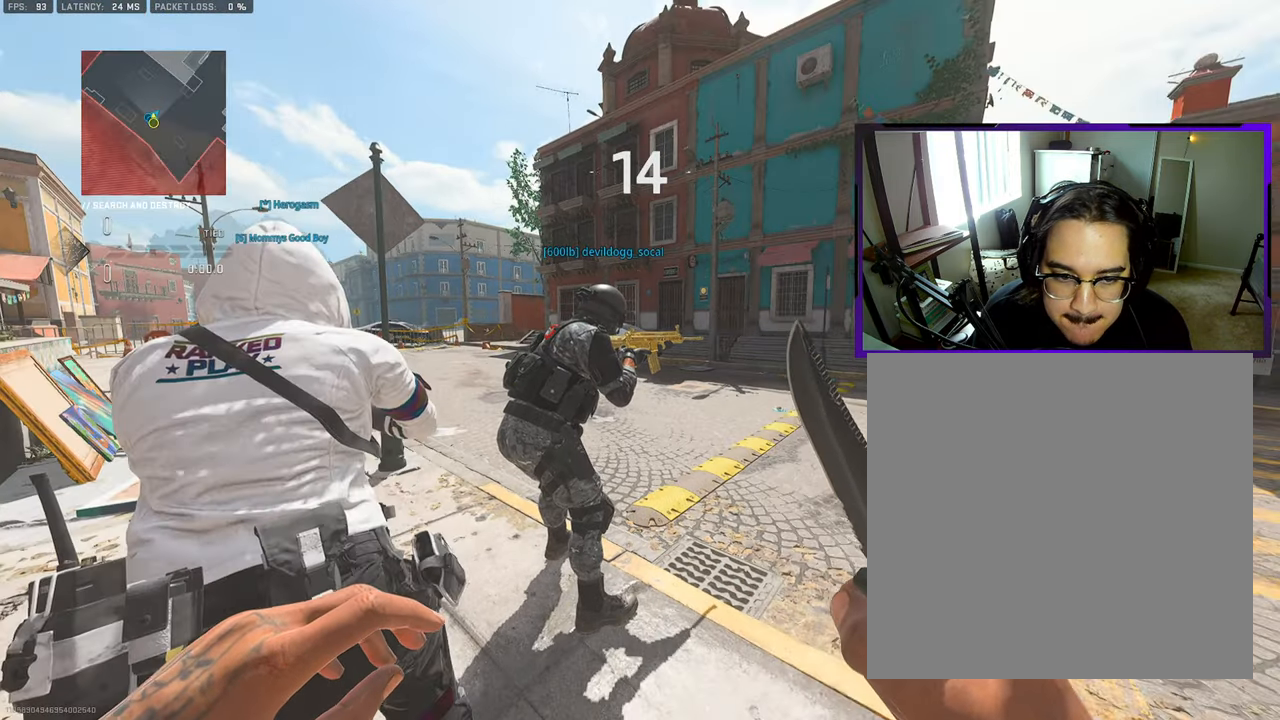
{"buttons": [], "left_stick": "center", "right_stick": "center", "events": []}
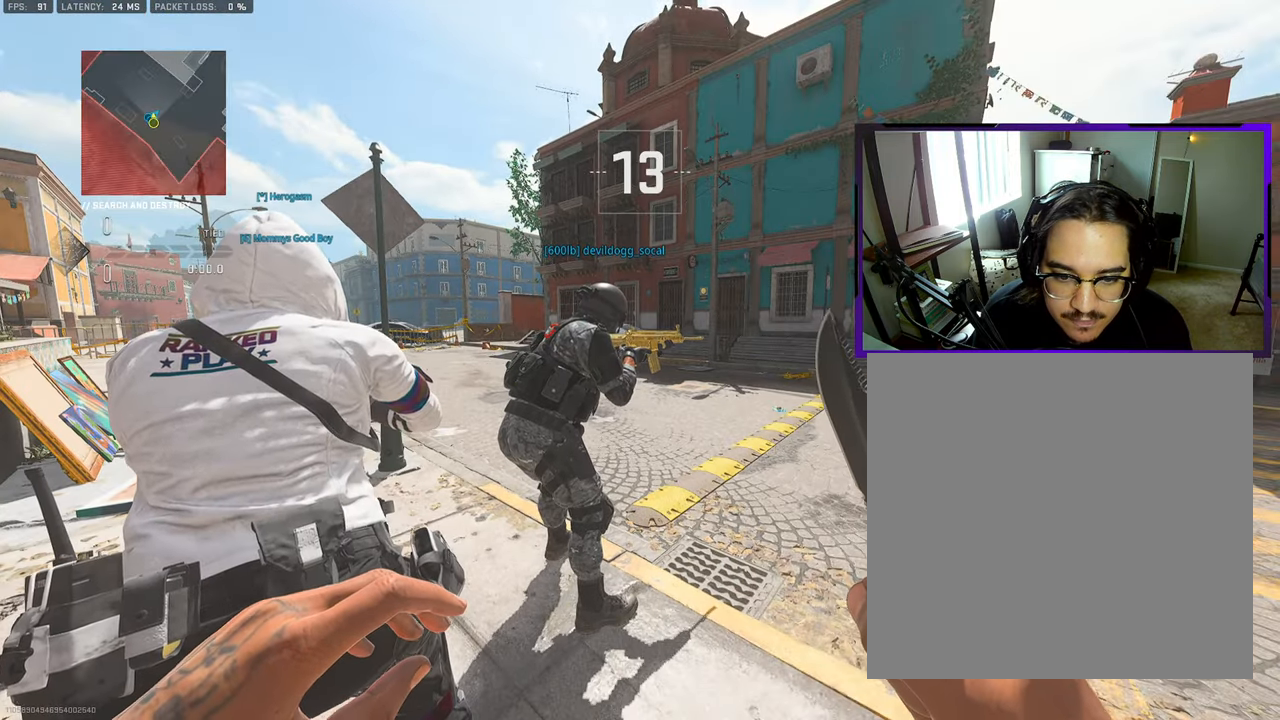
{"buttons": [], "left_stick": "center", "right_stick": "left", "events": [[450, "right_stick", "left"]]}
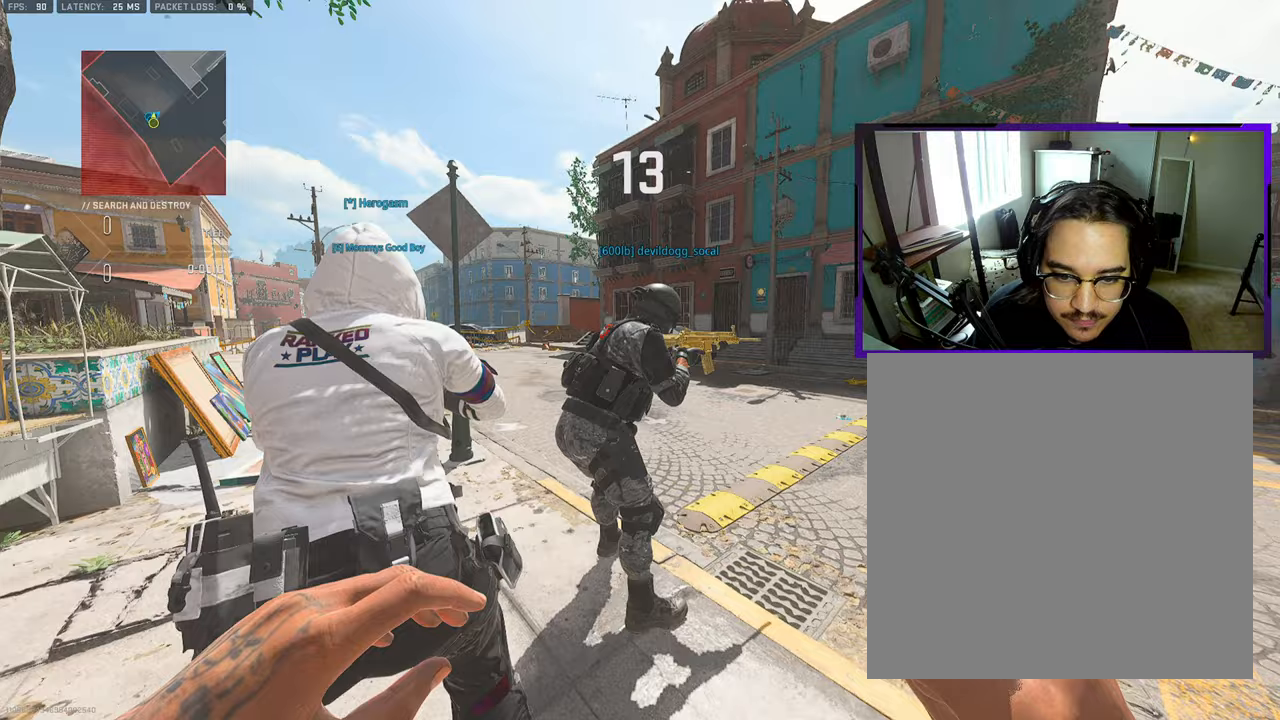
{"buttons": [], "left_stick": "center", "right_stick": "center", "events": [[100, "right_stick", "center"]]}
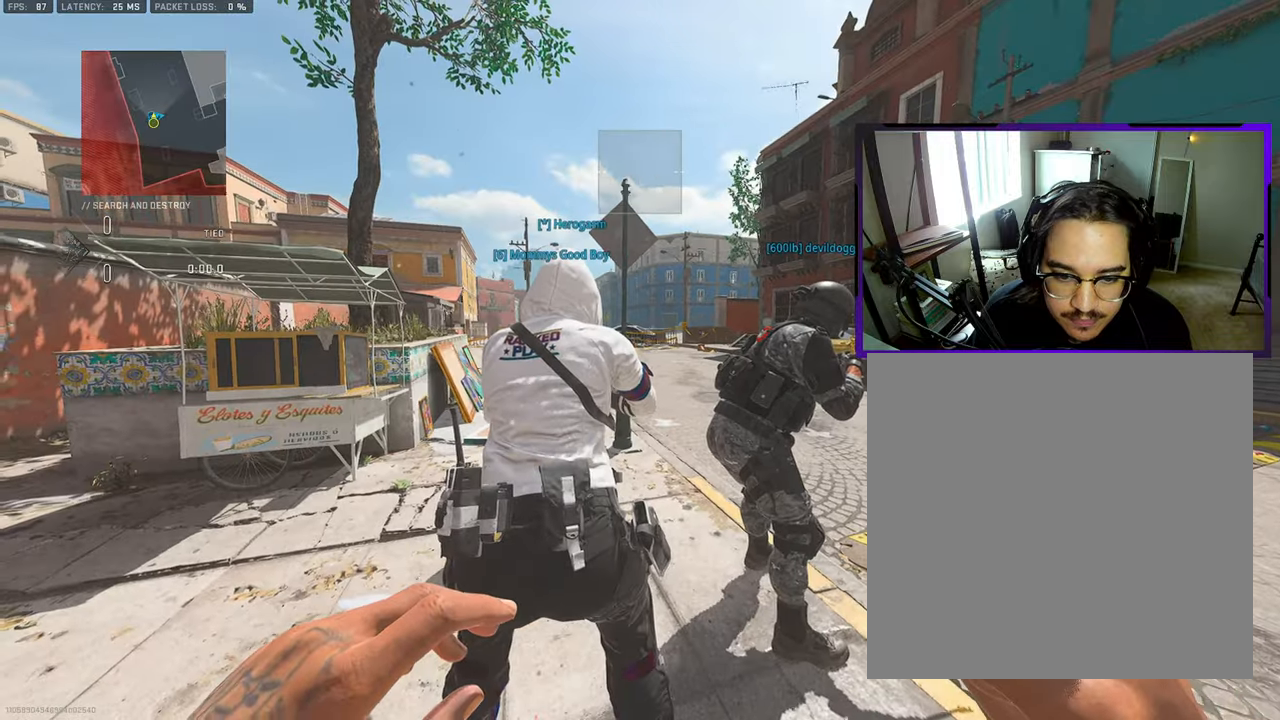
{"buttons": ["CROSS"], "left_stick": "center", "right_stick": "center", "events": [[83, "R3", "down"], [167, "R3", "up"], [467, "CROSS", "down"]]}
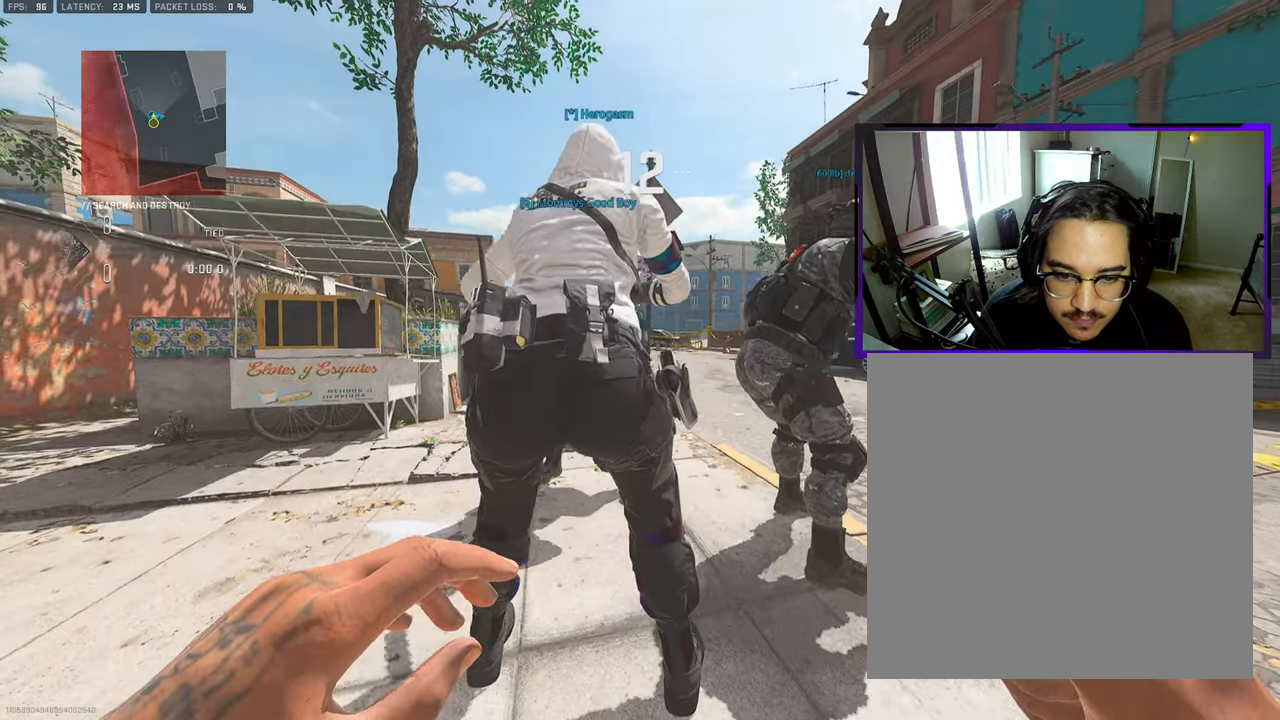
{"buttons": [], "left_stick": "center", "right_stick": "center", "events": [[83, "CROSS", "up"]]}
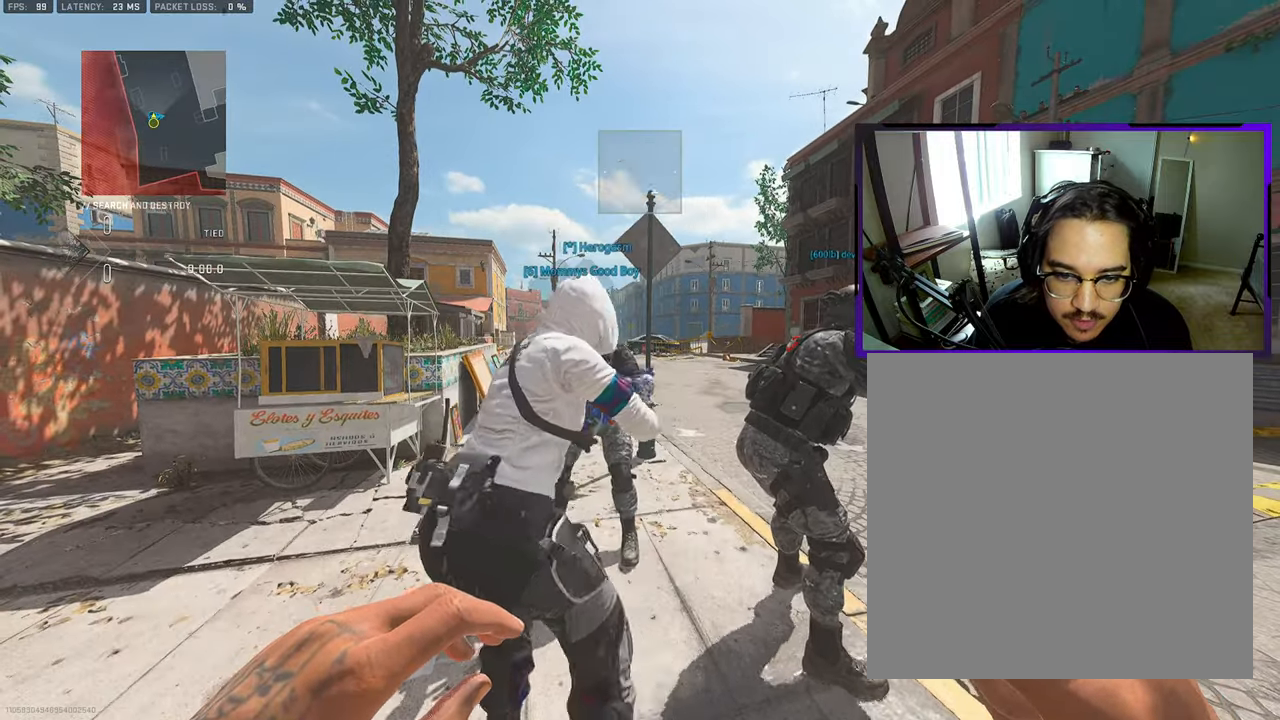
{"buttons": [], "left_stick": "center", "right_stick": "center", "events": [[33, "right_stick", "right"], [167, "right_stick", "center"]]}
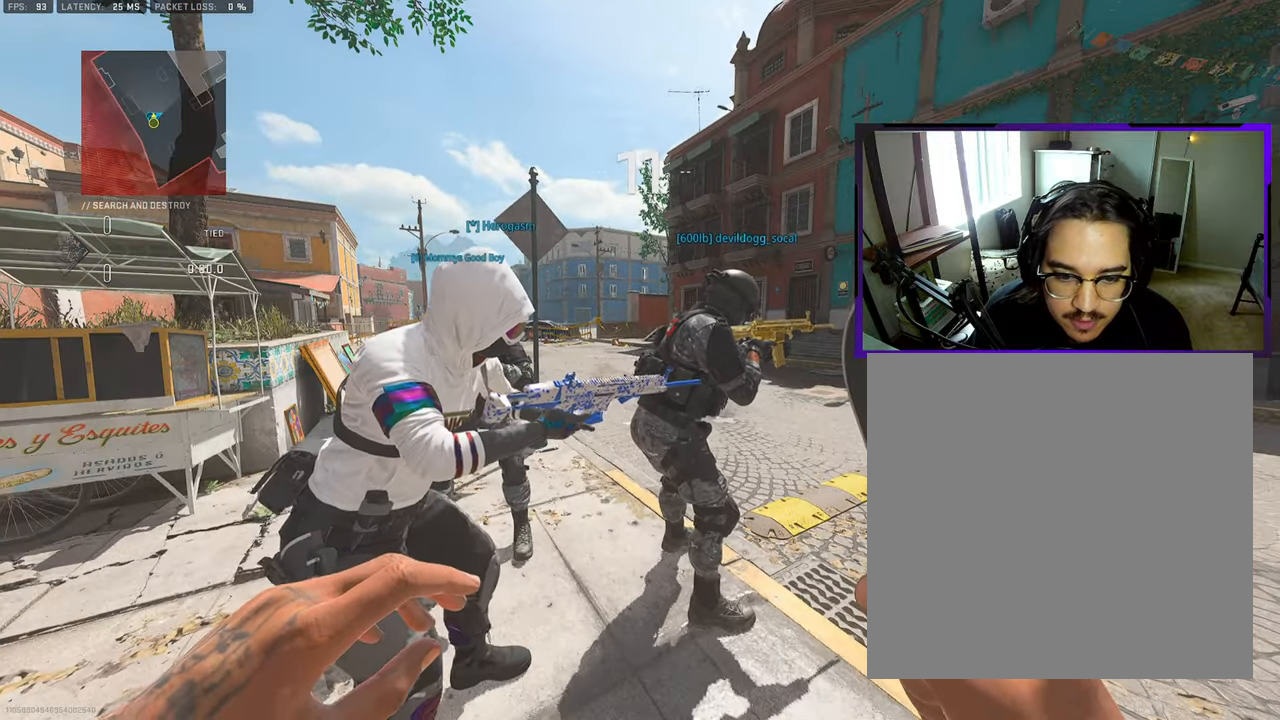
{"buttons": [], "left_stick": "center", "right_stick": "right", "events": [[450, "right_stick", "right"]]}
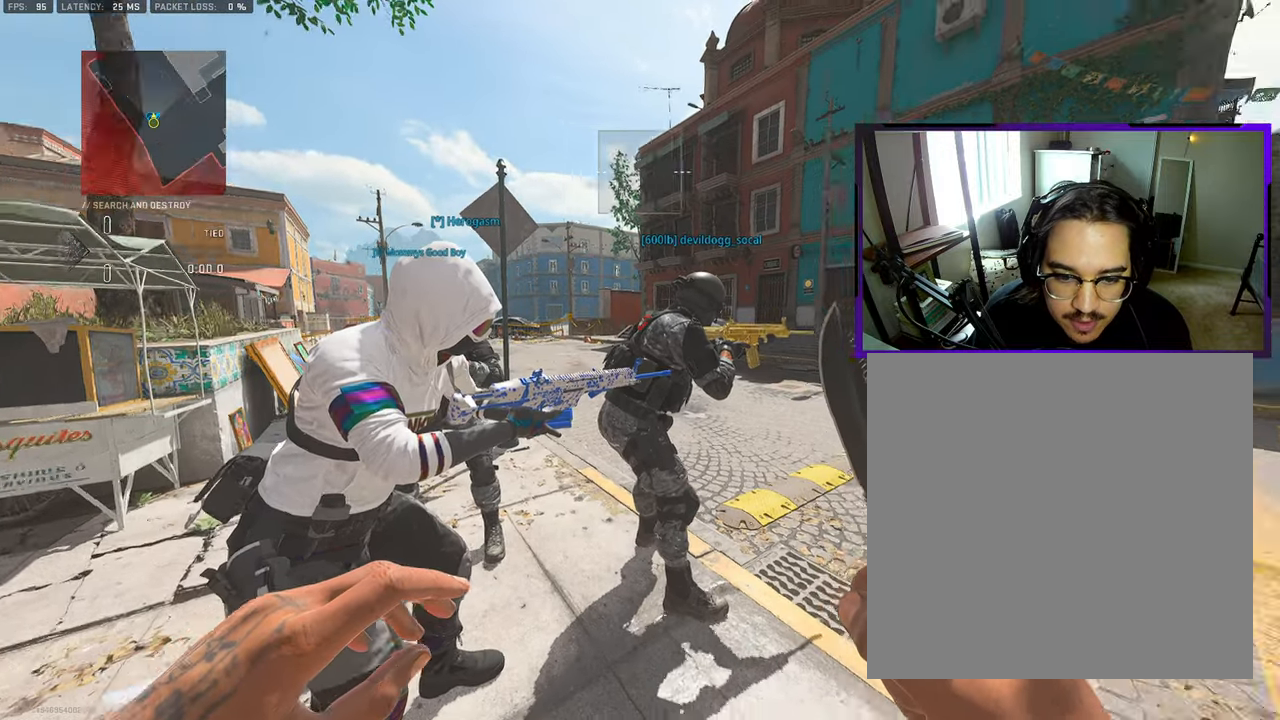
{"buttons": [], "left_stick": "center", "right_stick": "center", "events": [[167, "right_stick", "center"]]}
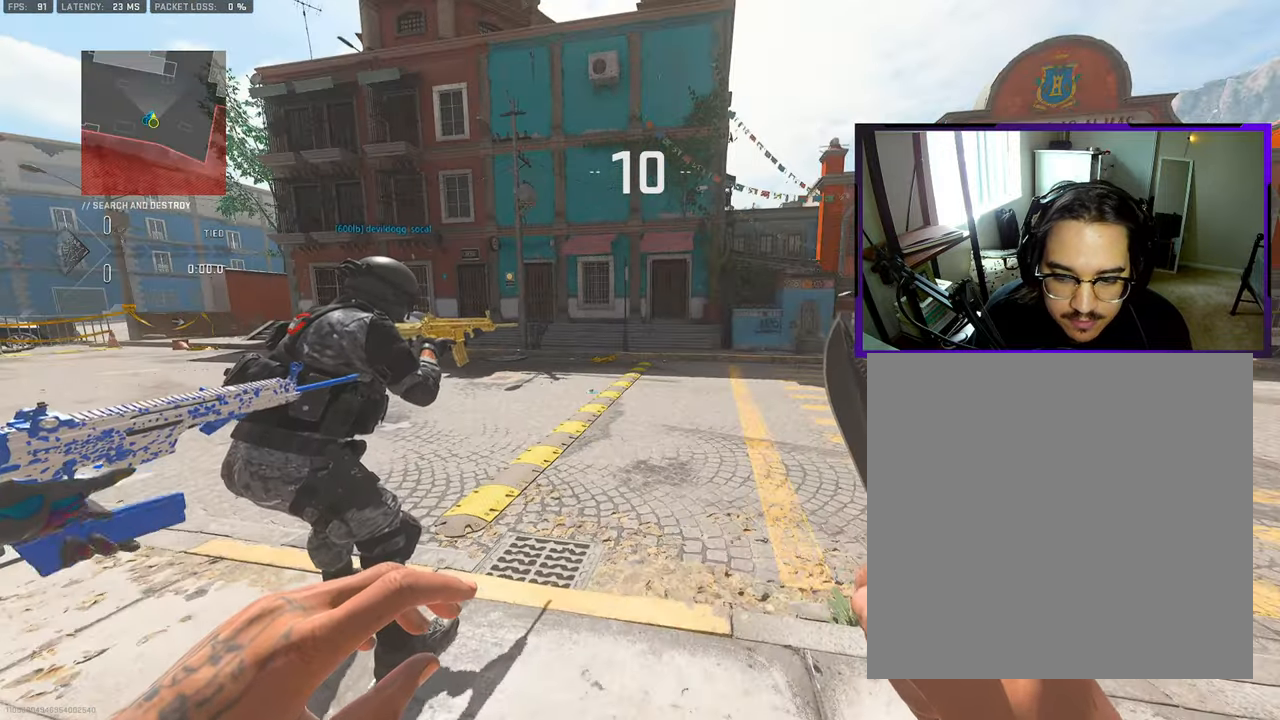
{"buttons": [], "left_stick": "up-right", "right_stick": "right", "events": [[100, "TRIANGLE", "down"], [117, "left_stick", "up-right"], [200, "TRIANGLE", "up"], [433, "right_stick", "right"]]}
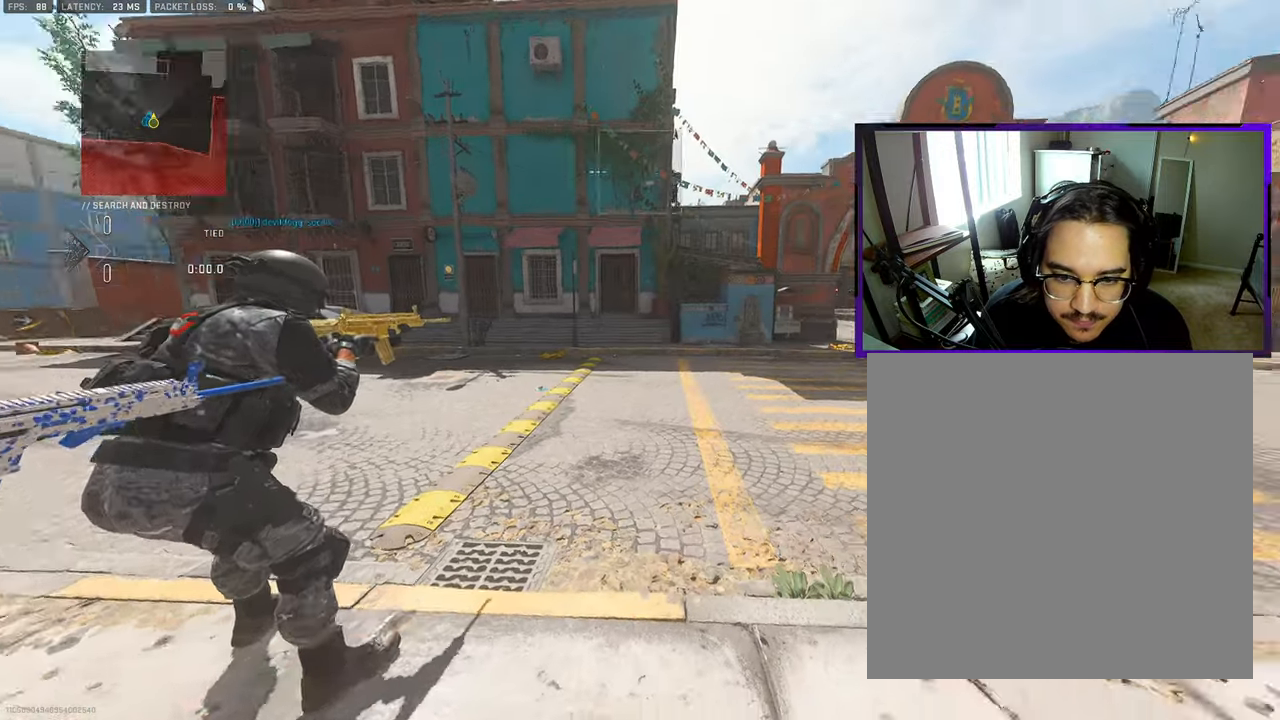
{"buttons": ["TRIANGLE"], "left_stick": "up-right", "right_stick": "center", "events": [[83, "right_stick", "center"], [450, "TRIANGLE", "down"]]}